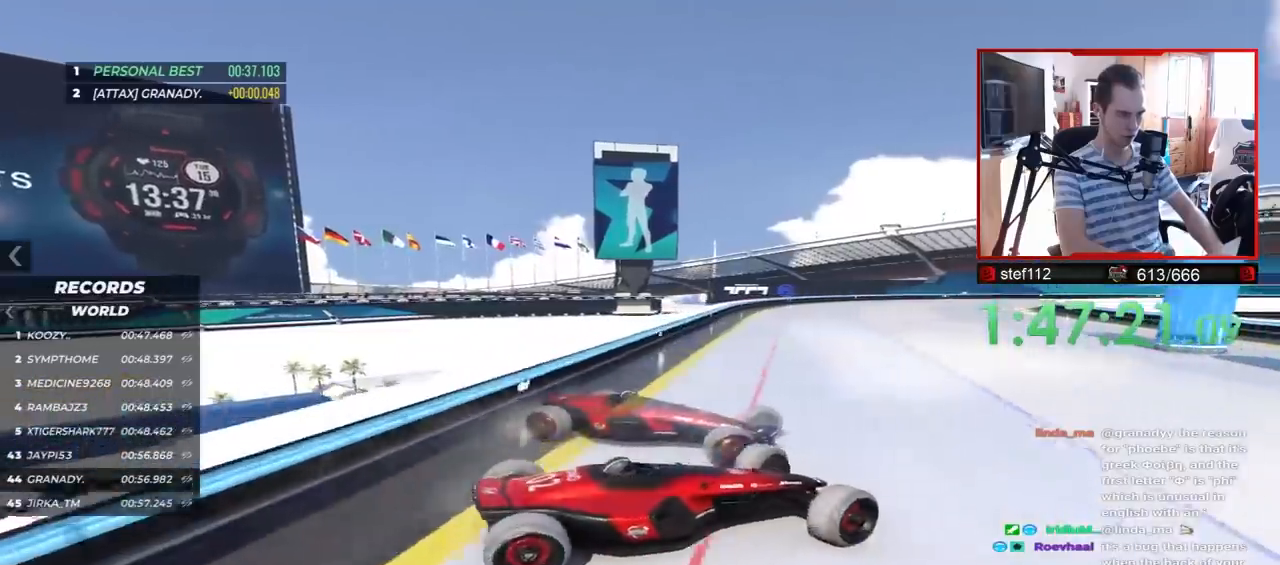
Gameplay with keyboard; each line is a JSON object with the keys held at the frame after it. "events" lists presses ("down") and releases ("up") of "down", "left", "right" and "up" between this image and that frame as [ms after this image, input, new state], when the widget could be followed in between. No other keys are recorded. Mouse input is not recorded.
{"keys": ["right"], "events": [[183, "right", "down"], [483, "up", "up"]]}
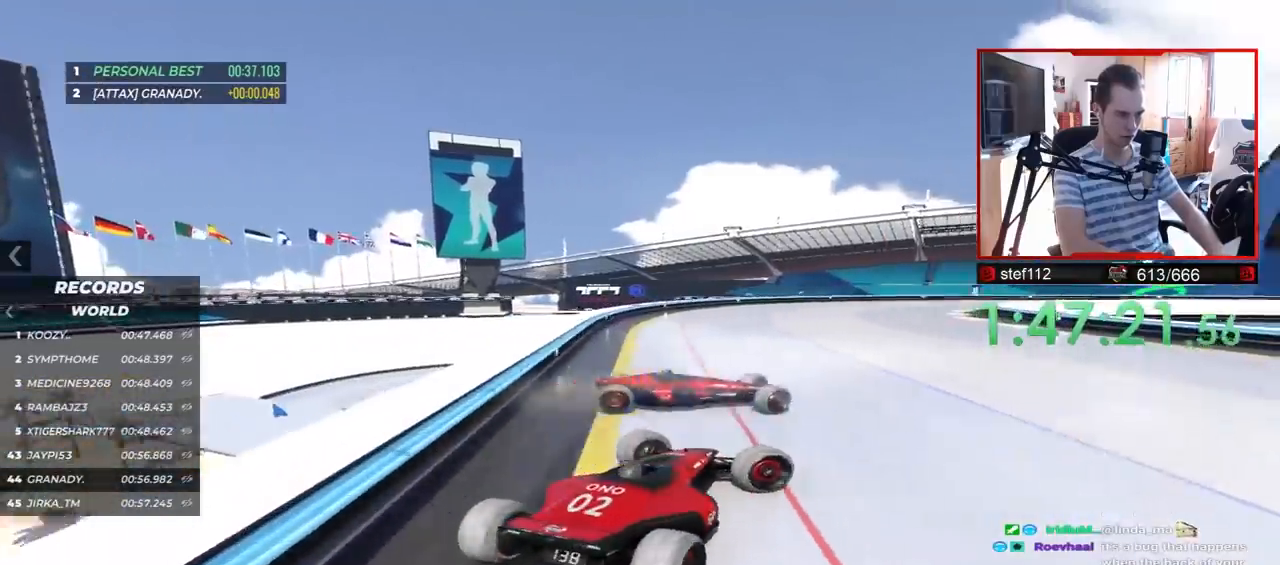
{"keys": ["right", "up"], "events": [[283, "up", "down"]]}
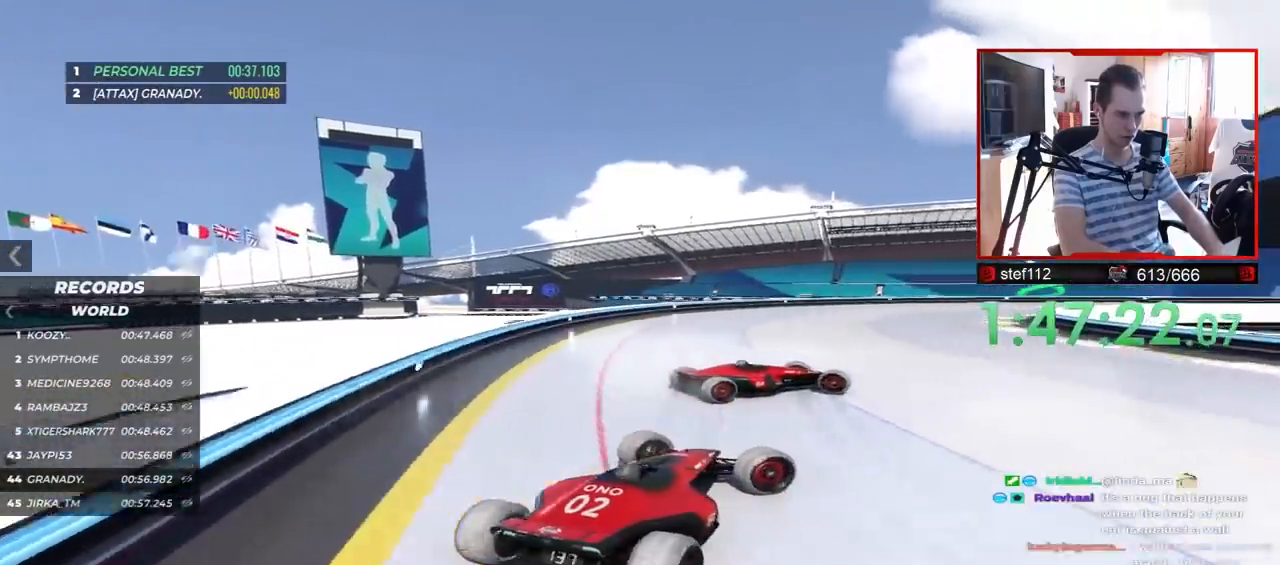
{"keys": ["up"], "events": [[317, "right", "up"]]}
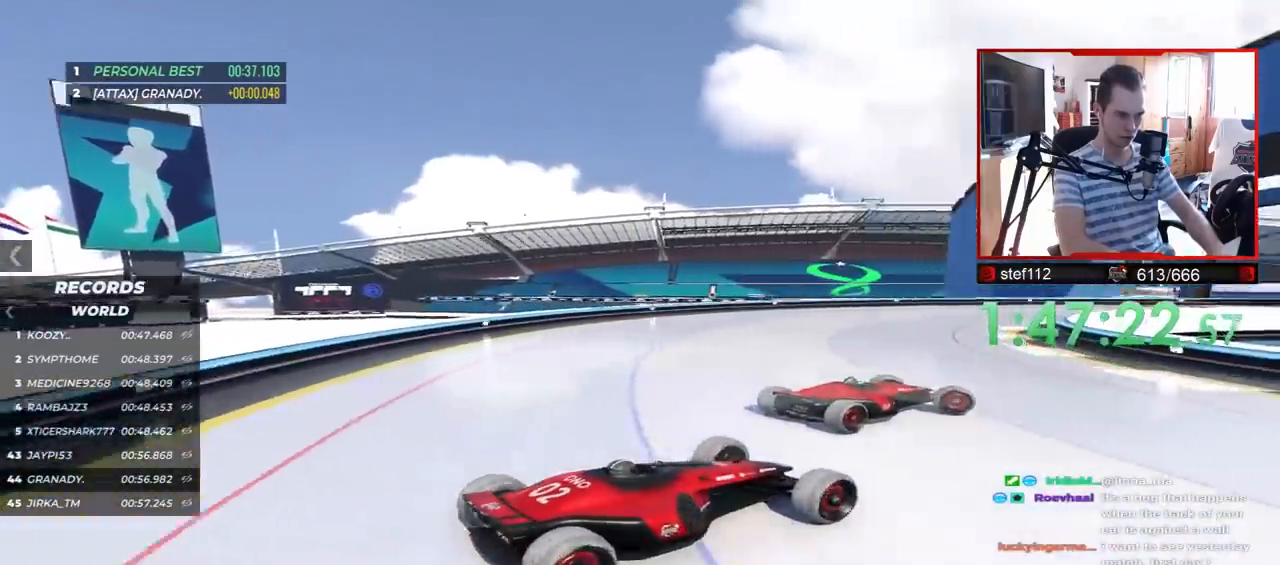
{"keys": ["up"], "events": [[100, "left", "down"], [217, "left", "up"], [417, "left", "down"], [500, "left", "up"]]}
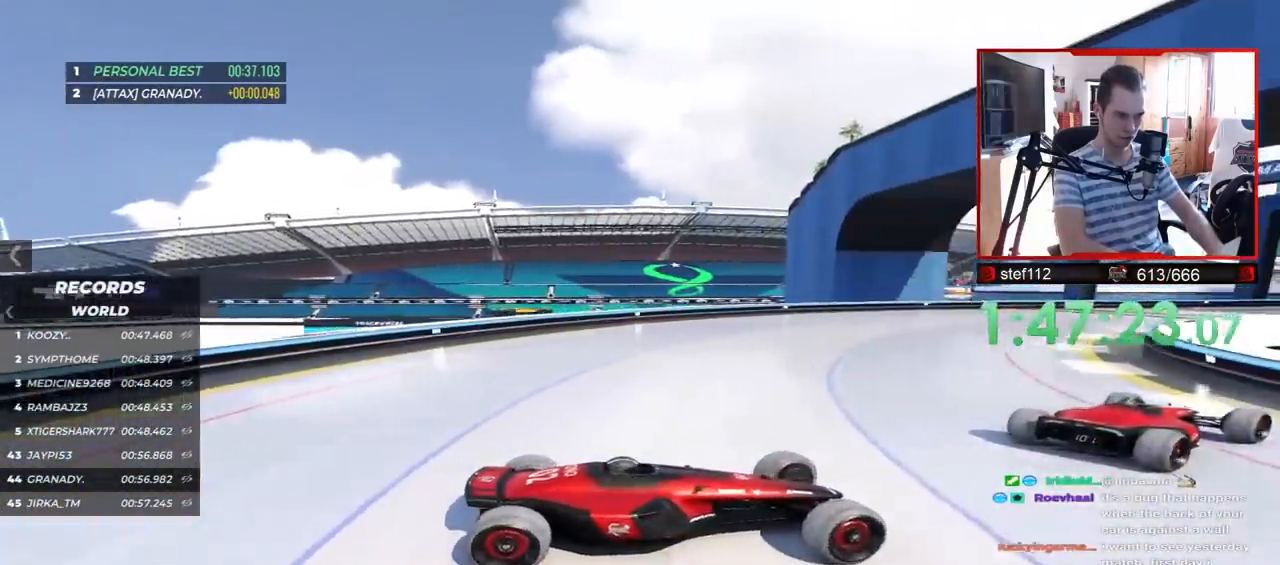
{"keys": ["left", "up"], "events": [[133, "left", "down"], [267, "left", "up"], [400, "left", "down"]]}
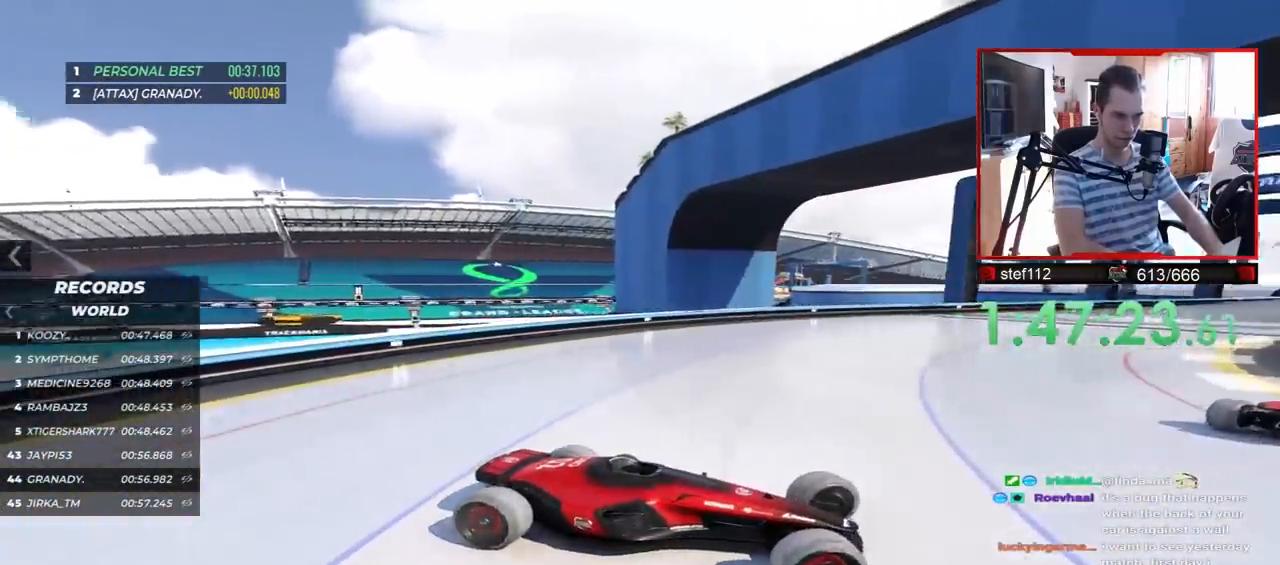
{"keys": ["left", "up"], "events": []}
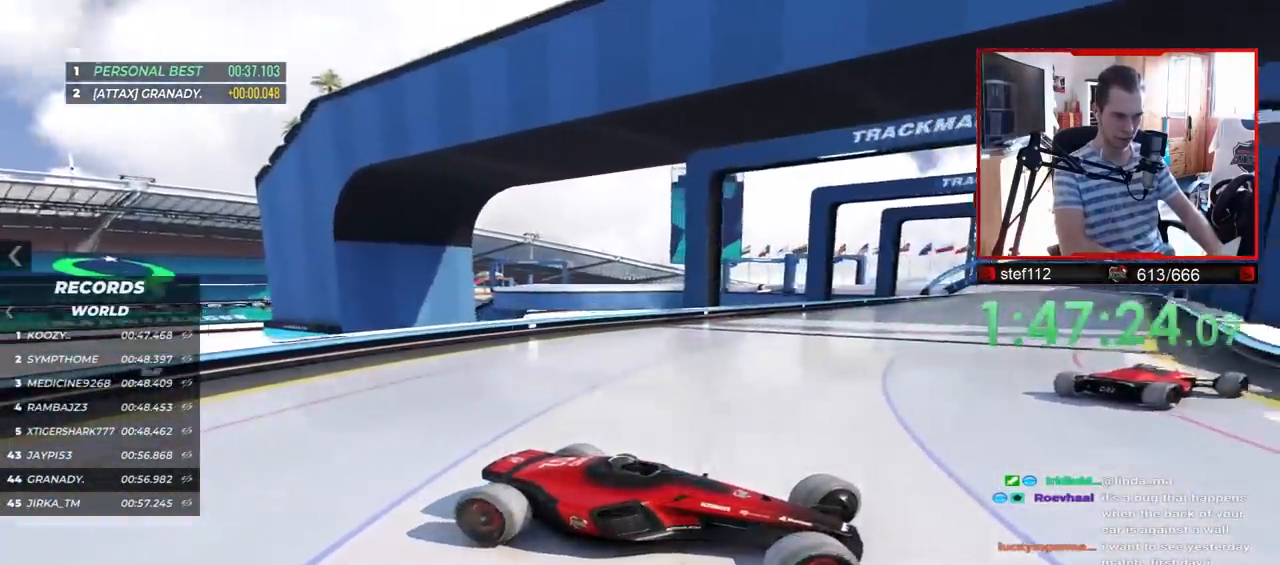
{"keys": ["left", "up"], "events": [[167, "up", "up"], [283, "up", "down"]]}
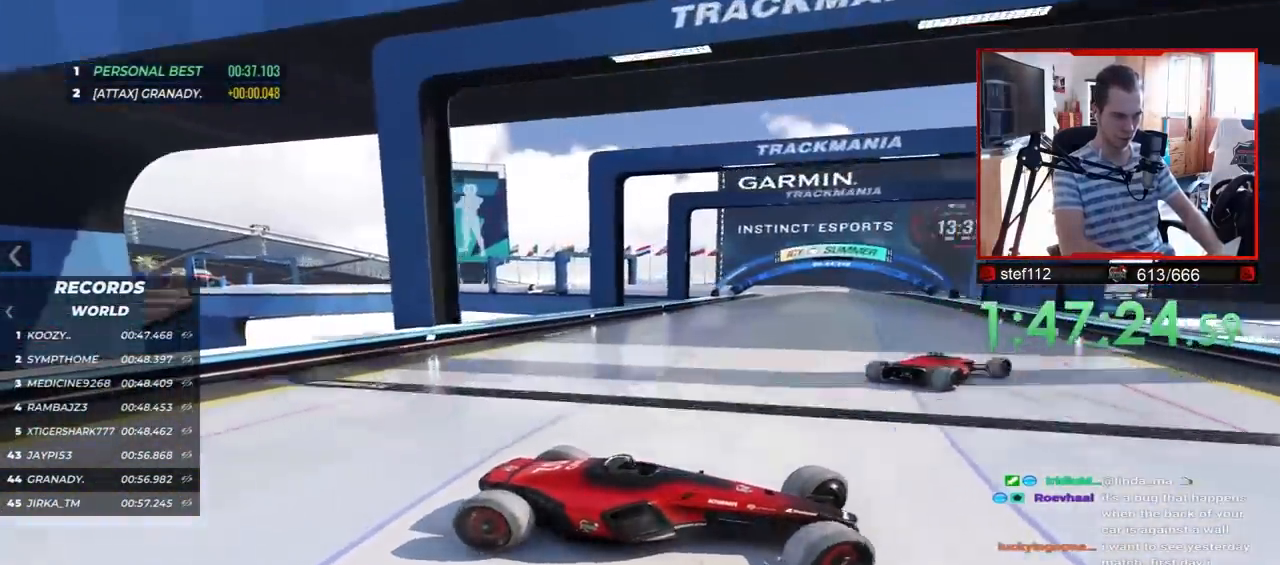
{"keys": ["left", "up"], "events": [[33, "up", "up"], [217, "up", "down"], [267, "up", "up"], [367, "up", "down"]]}
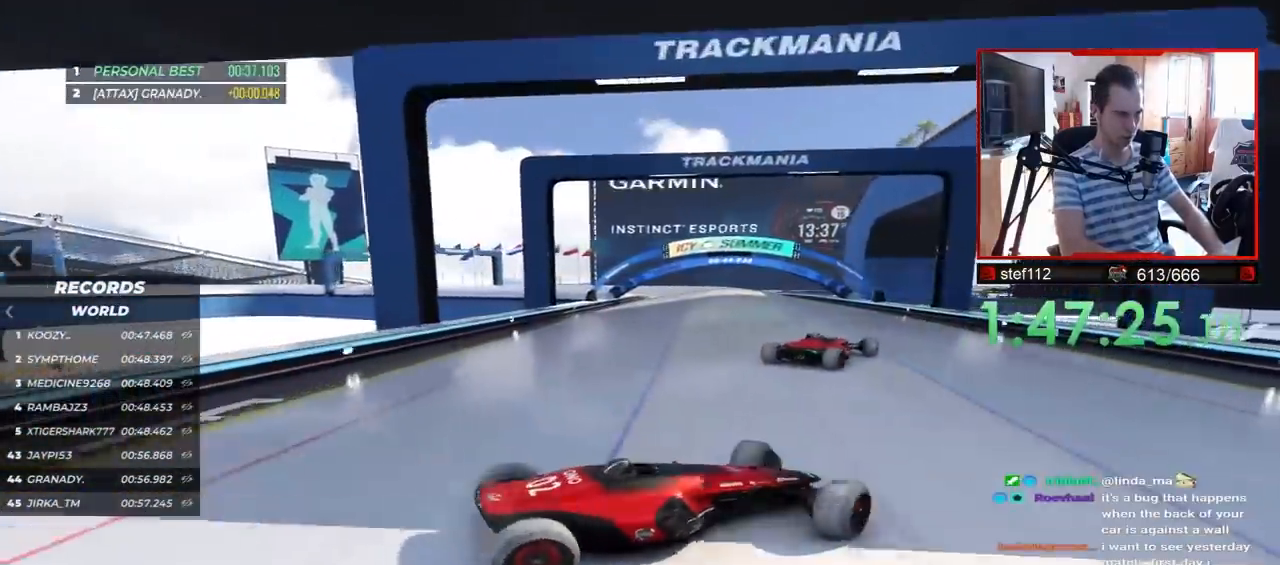
{"keys": ["up"], "events": [[183, "up", "up"], [283, "up", "down"], [350, "left", "up"]]}
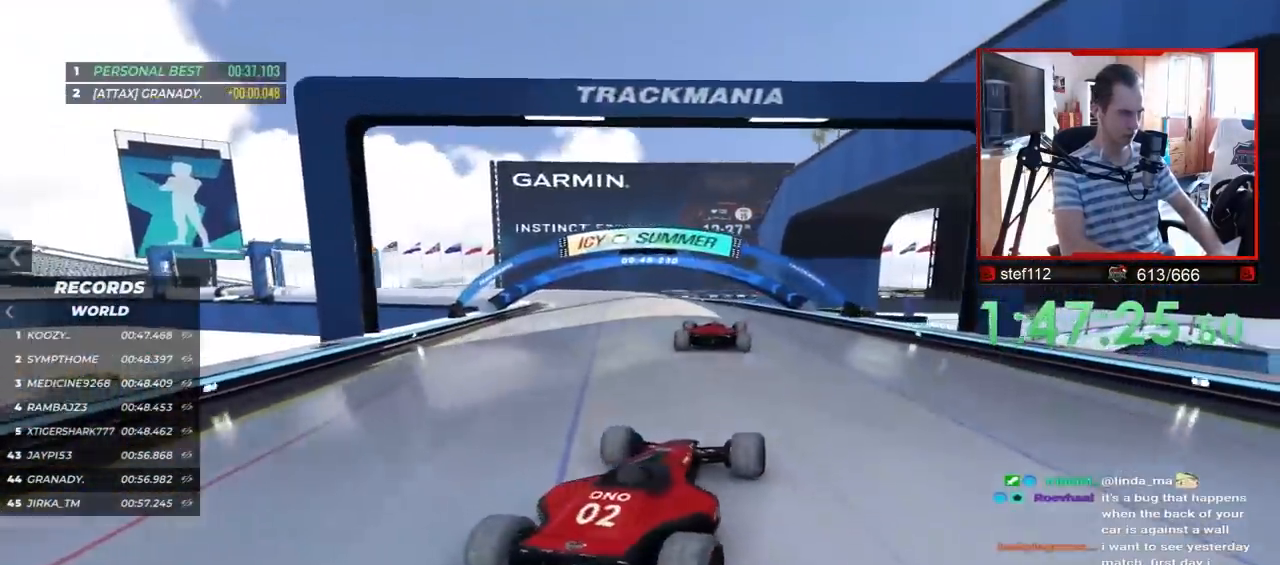
{"keys": ["right", "up"], "events": [[83, "right", "down"], [317, "right", "up"], [500, "right", "down"]]}
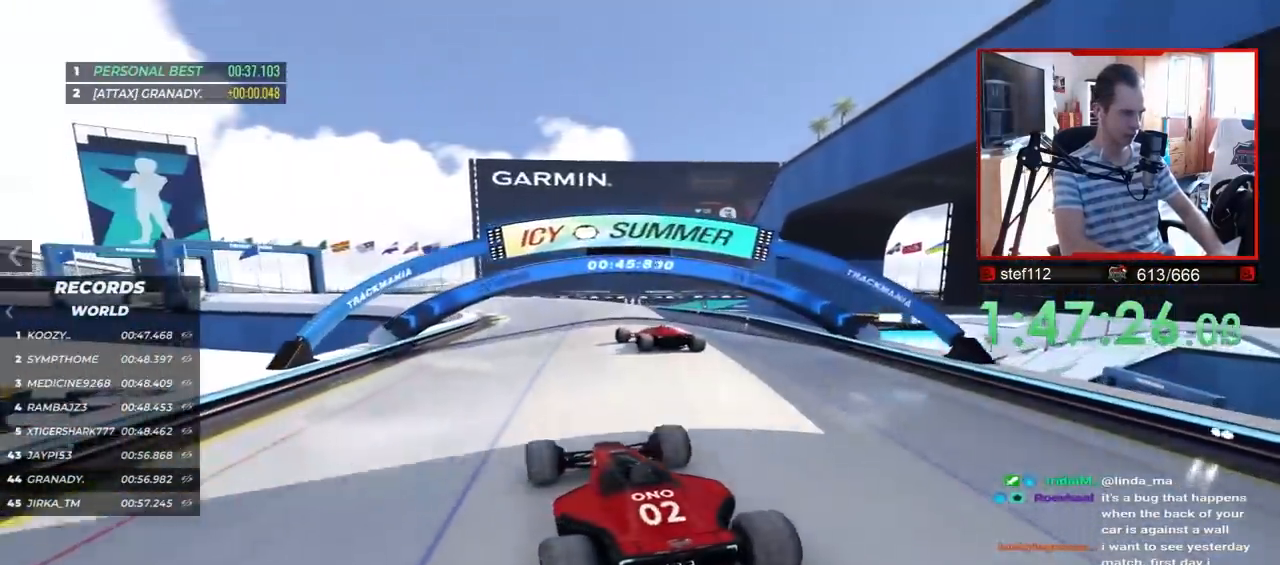
{"keys": ["up"], "events": [[150, "right", "up"], [367, "left", "down"], [483, "left", "up"]]}
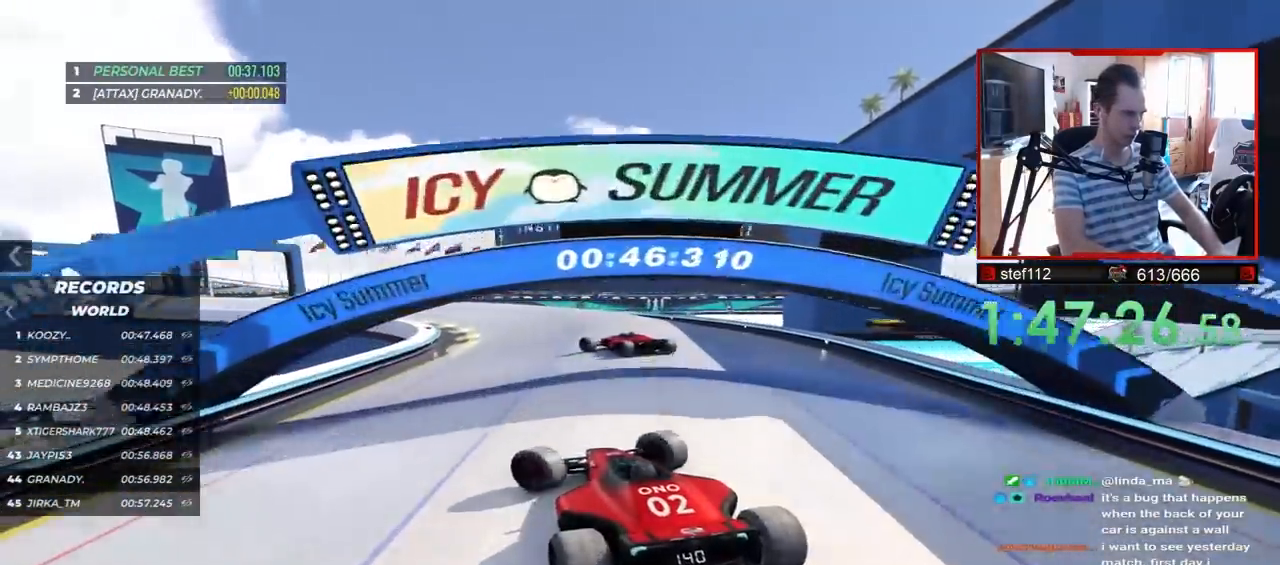
{"keys": ["right", "up"], "events": [[117, "left", "down"], [267, "left", "up"], [500, "right", "down"]]}
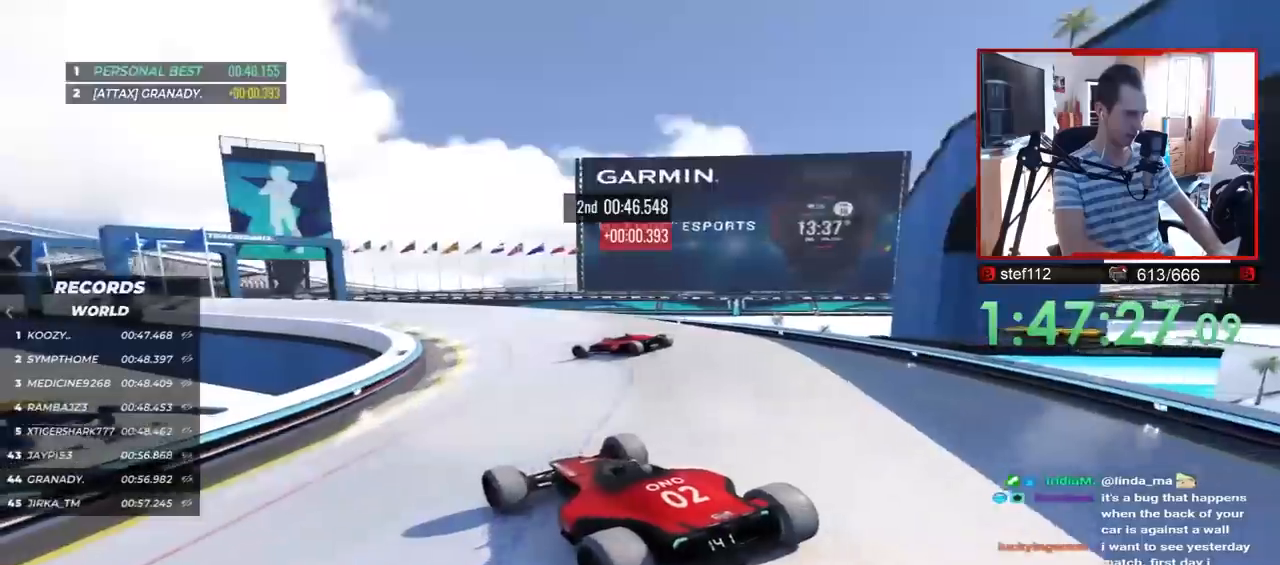
{"keys": ["up"], "events": [[133, "right", "up"]]}
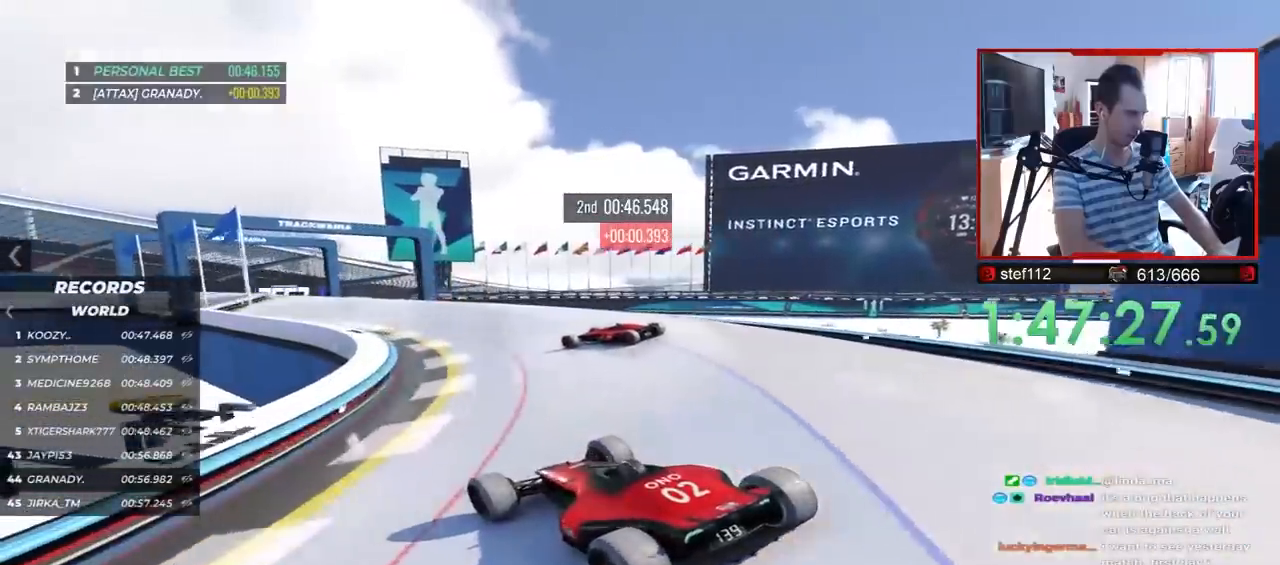
{"keys": ["up"], "events": [[317, "left", "down"], [417, "left", "up"]]}
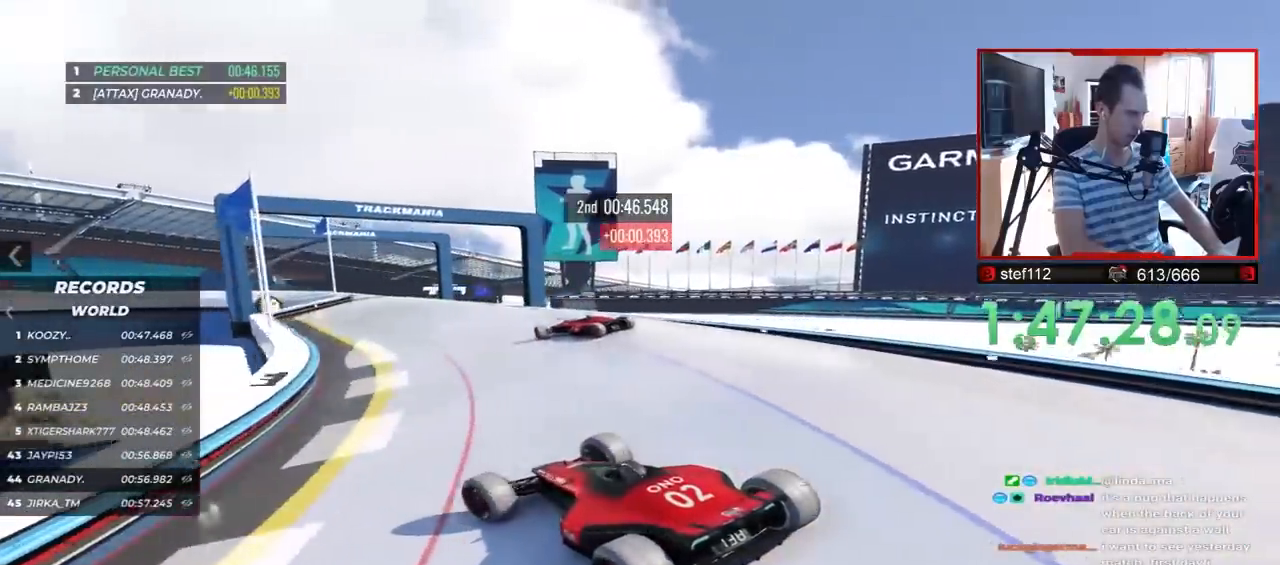
{"keys": ["up"], "events": [[67, "right", "down"], [167, "right", "up"]]}
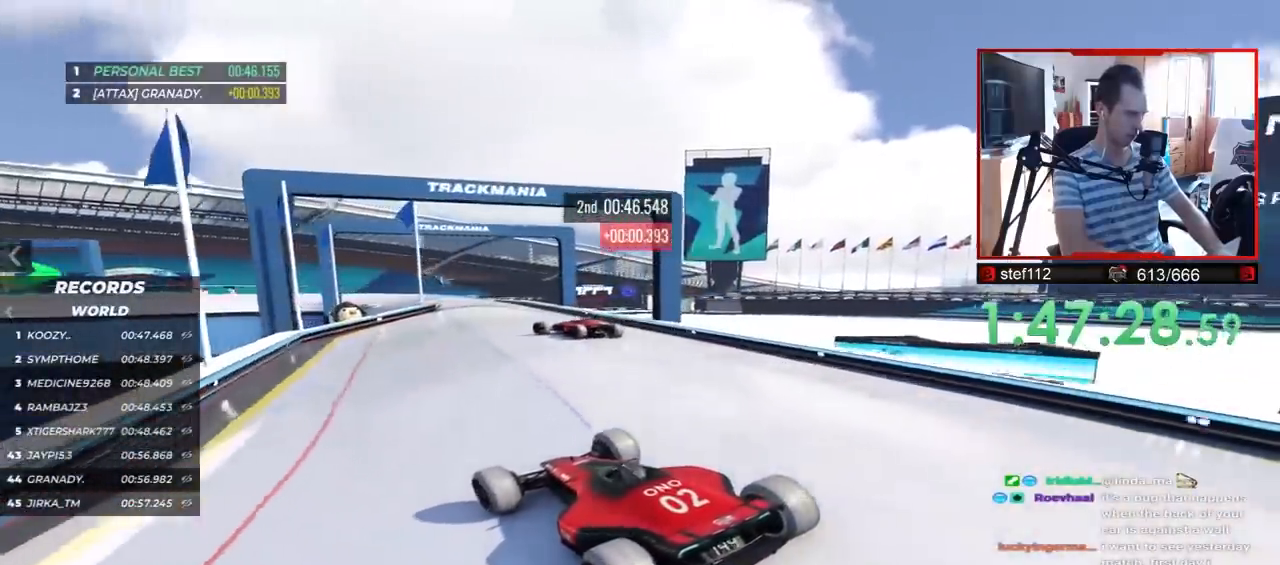
{"keys": ["left", "up"], "events": [[417, "left", "down"]]}
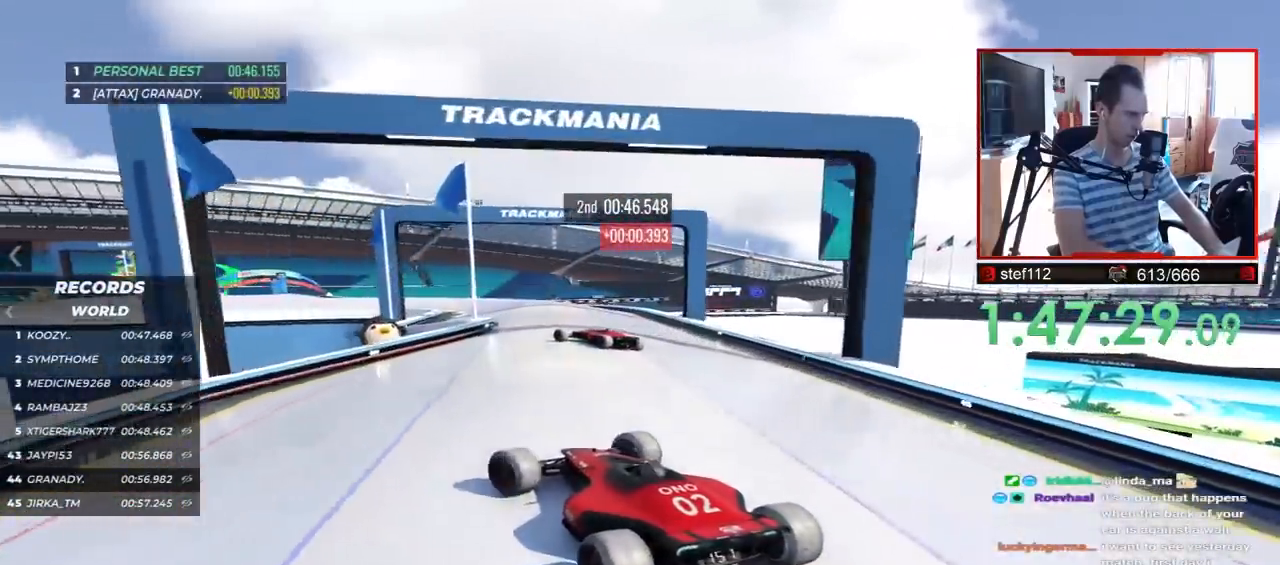
{"keys": ["up"], "events": [[33, "left", "up"], [233, "left", "down"], [333, "left", "up"]]}
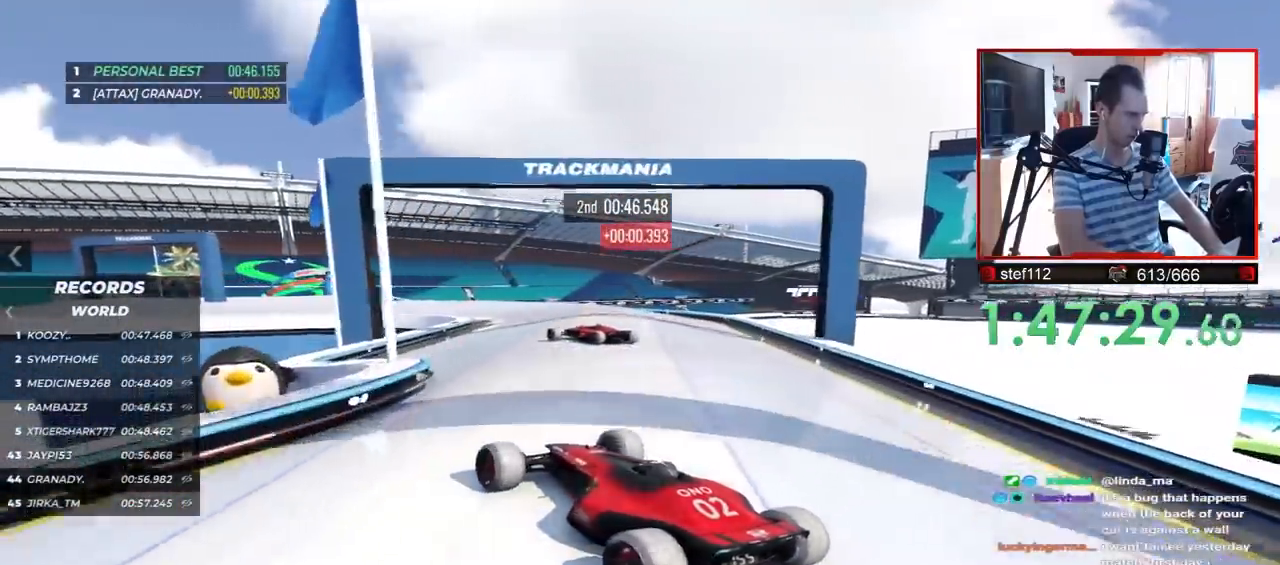
{"keys": ["up"], "events": [[183, "right", "down"], [300, "right", "up"]]}
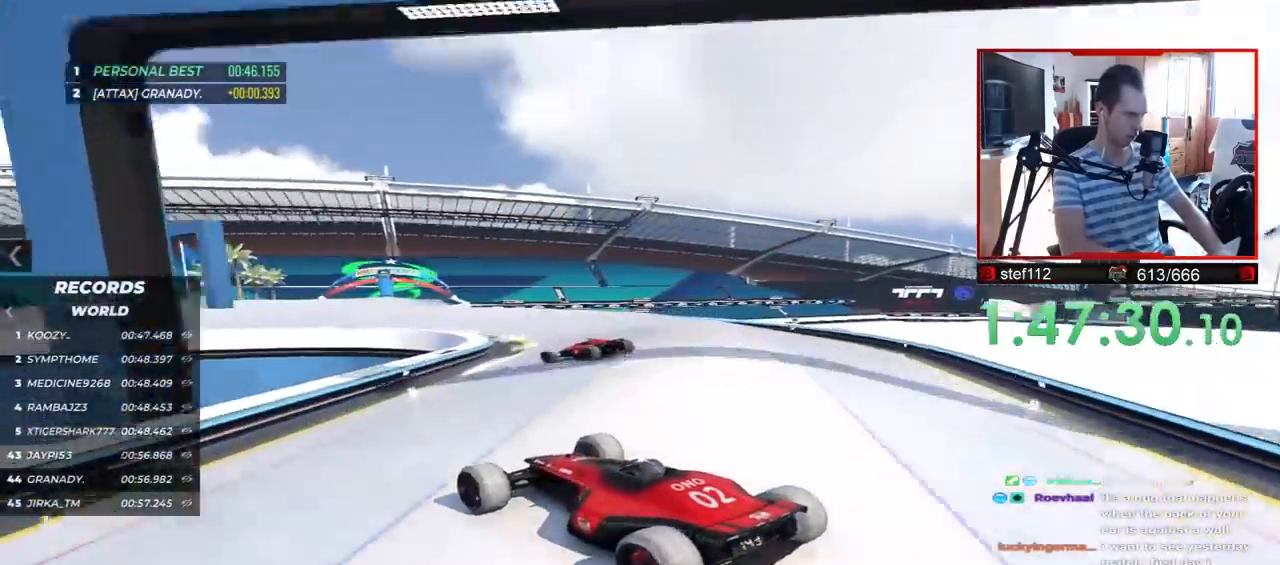
{"keys": ["up"], "events": [[317, "right", "down"], [400, "right", "up"]]}
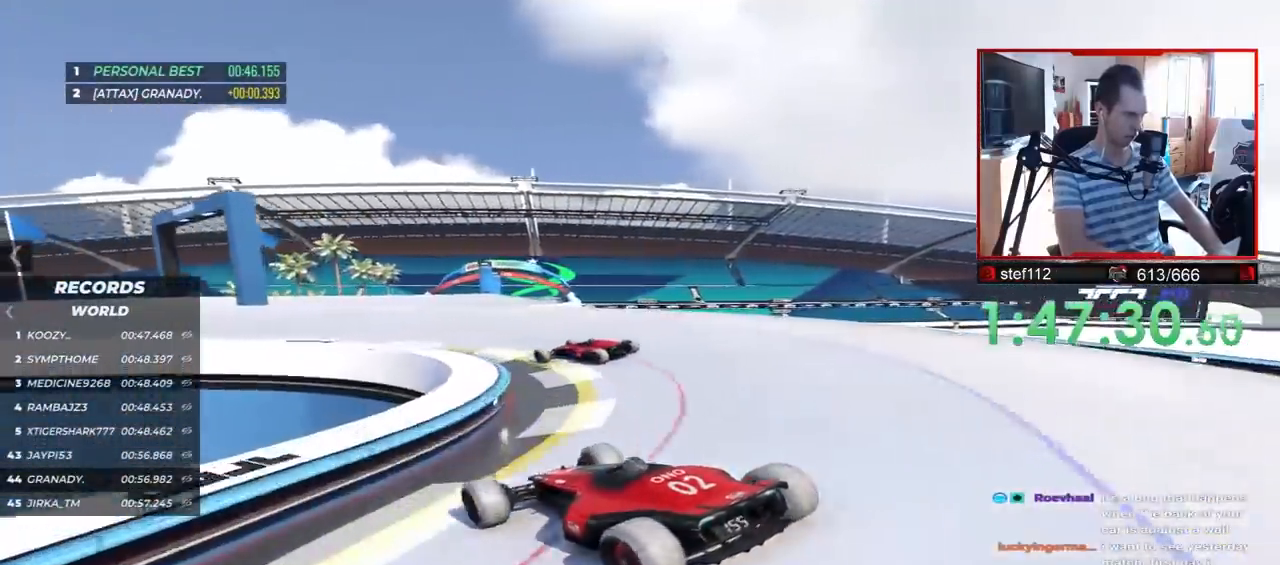
{"keys": ["right", "up"], "events": [[133, "left", "down"], [200, "left", "up"], [317, "right", "down"]]}
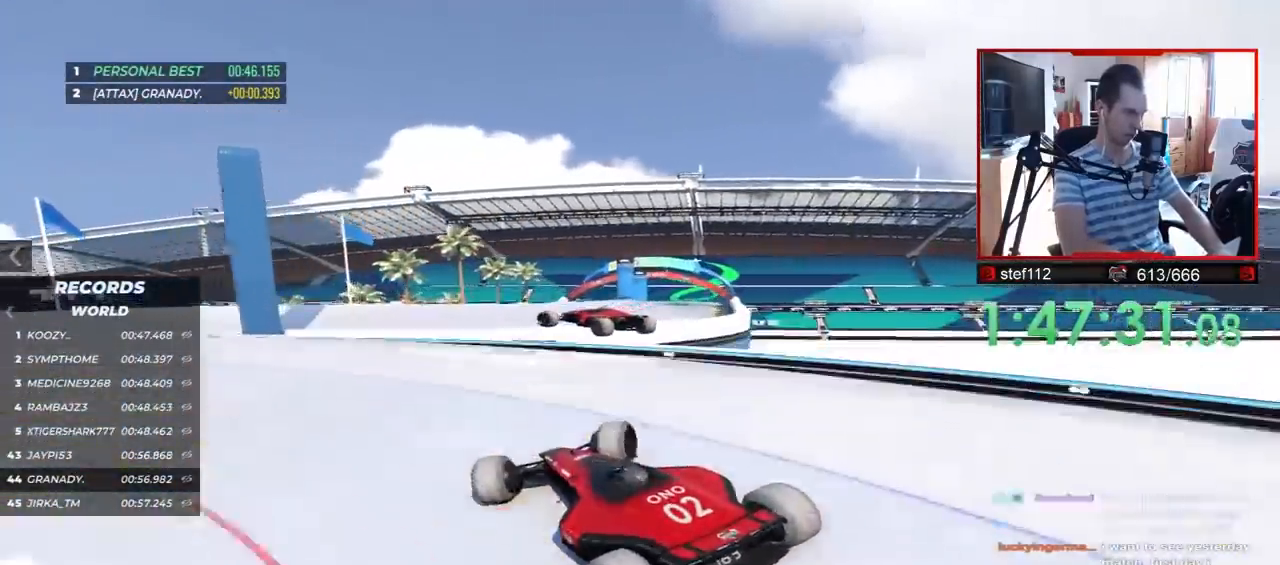
{"keys": ["left", "up"], "events": [[117, "right", "up"], [167, "left", "down"]]}
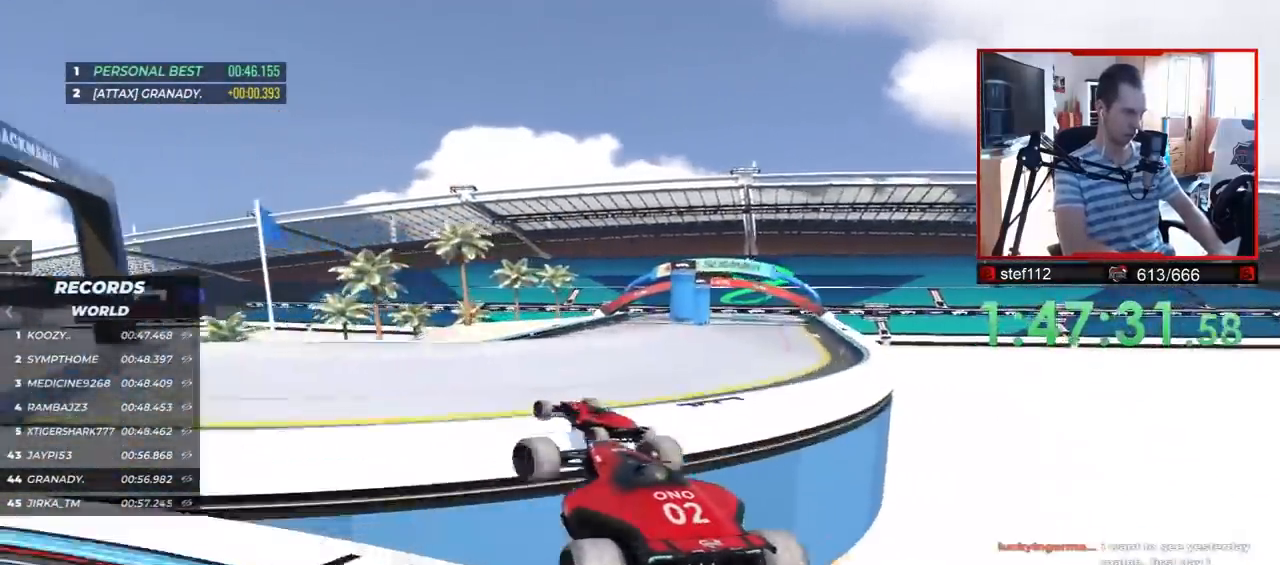
{"keys": ["left", "up"], "events": []}
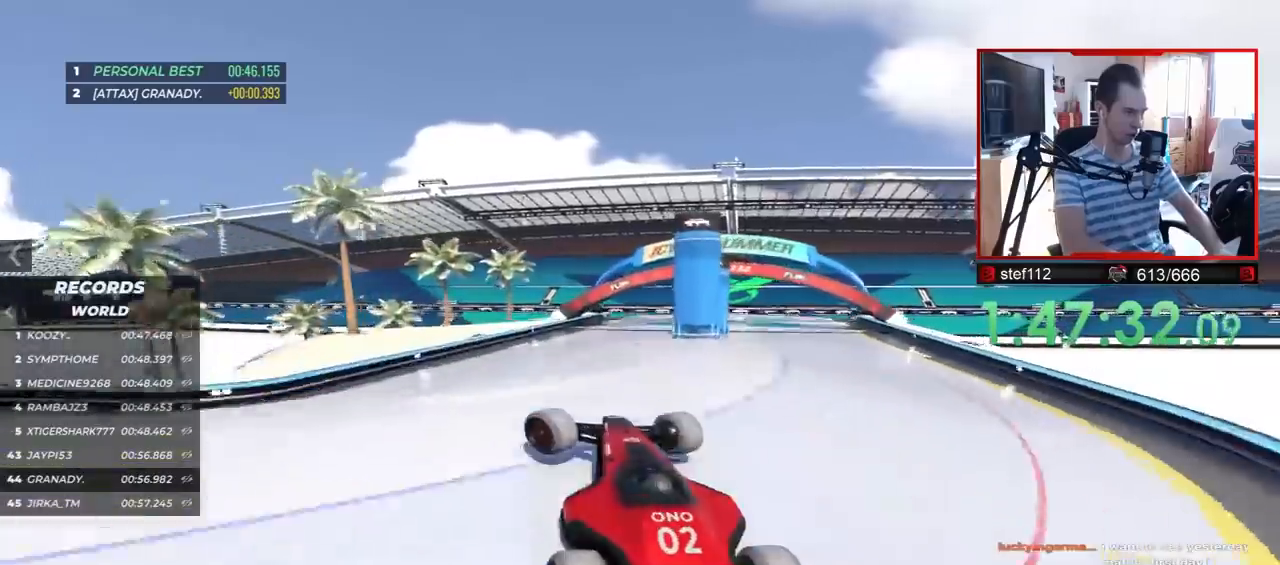
{"keys": ["right", "up"], "events": [[200, "left", "up"], [300, "right", "down"]]}
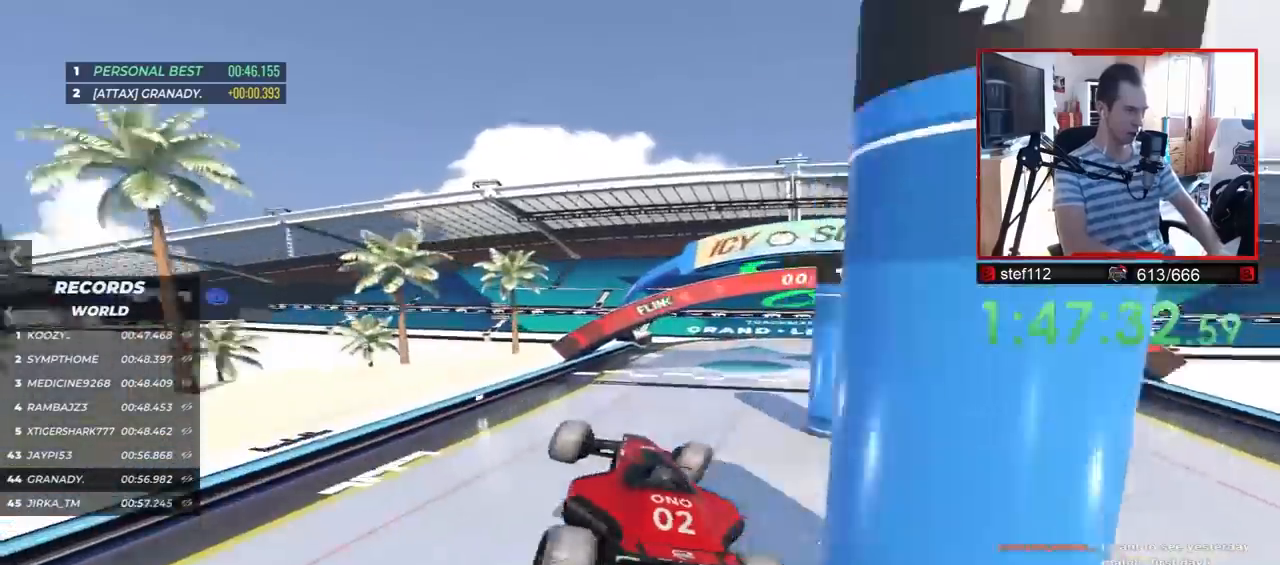
{"keys": ["up"], "events": [[200, "right", "up"]]}
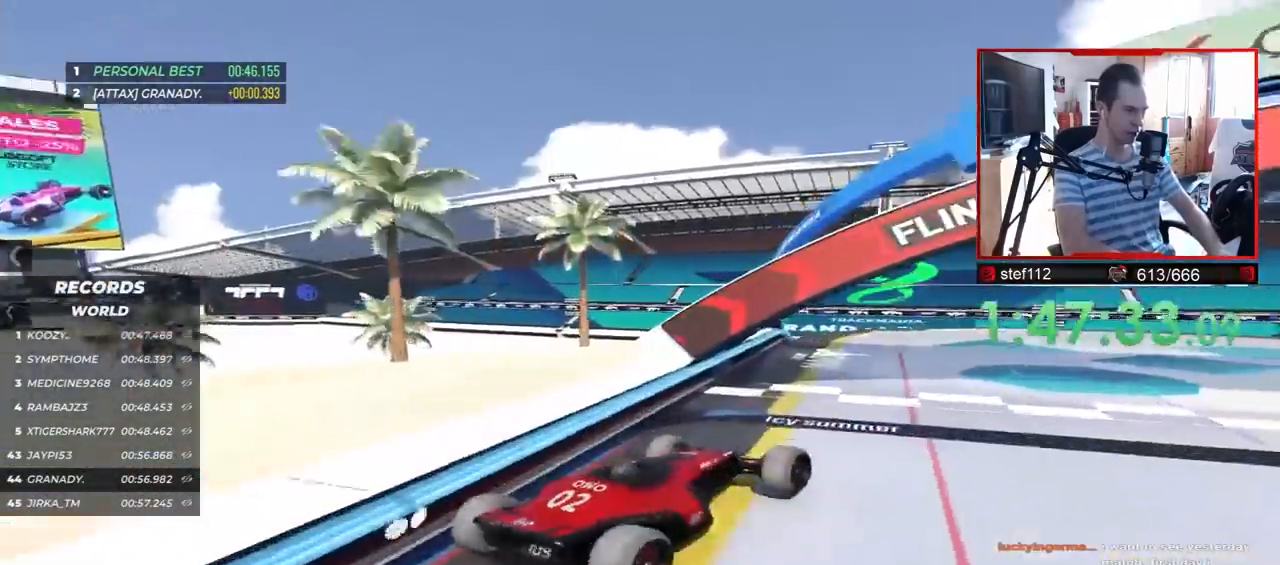
{"keys": ["up"], "events": []}
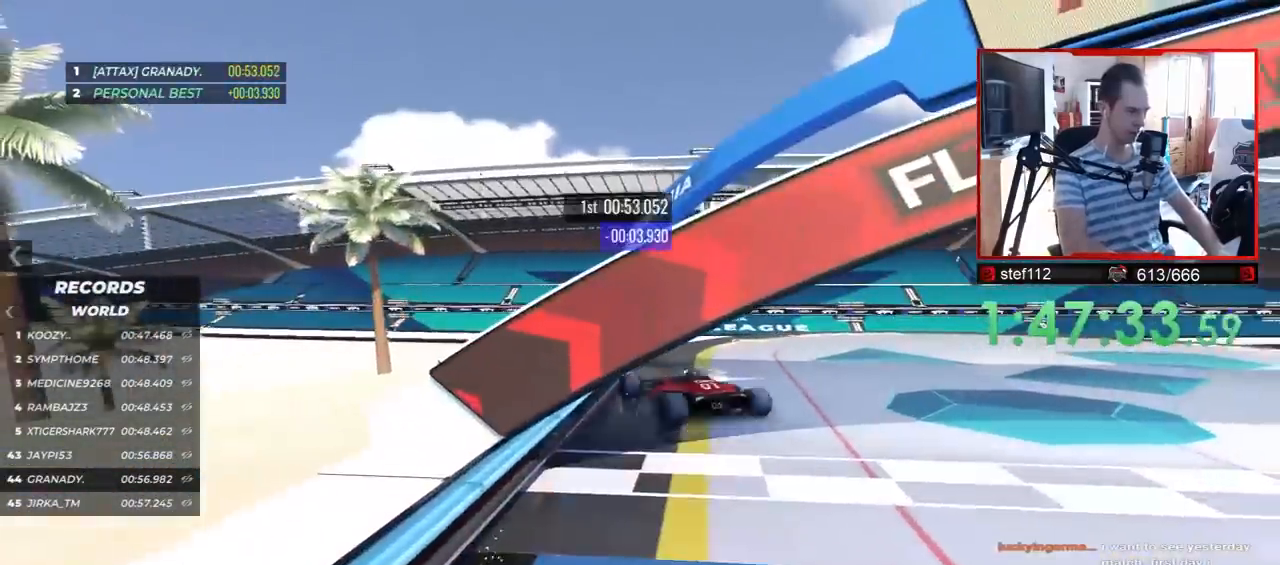
{"keys": ["up"], "events": []}